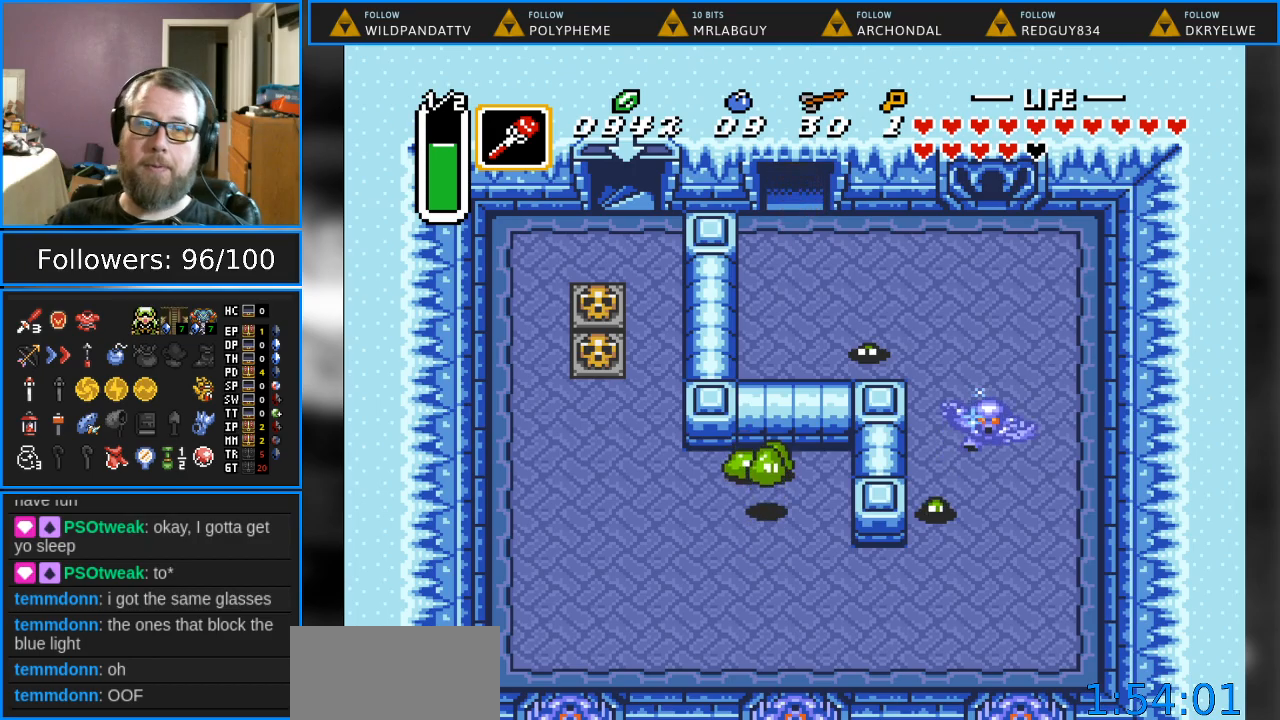
Gameplay with a controller (Nintendo layout); each line is a JSON object with the inputs held at the frame after it. "events" lists button and stick changes between this image and that frame as [ms after this image, input, new state], when the widget could be followed in between. Not read: L1 L3 R1 R3.
{"buttons": ["DPAD_UP"], "events": []}
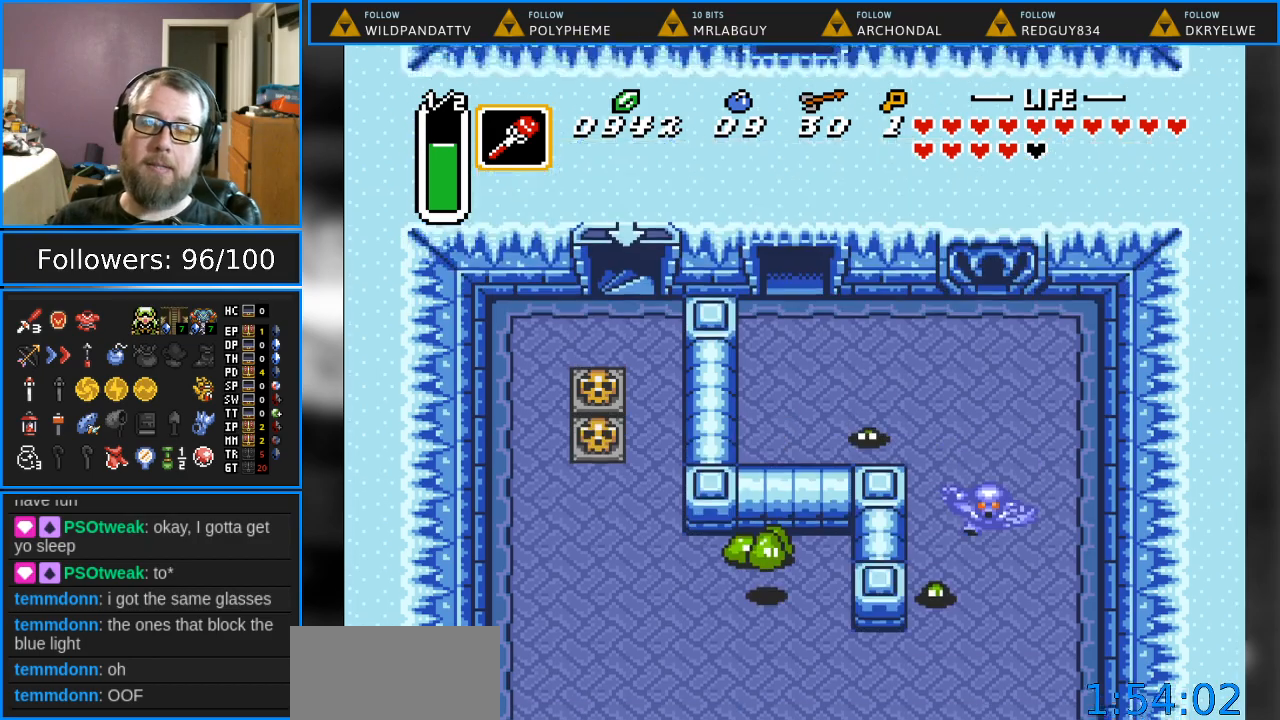
{"buttons": [], "events": [[67, "DPAD_UP", "up"]]}
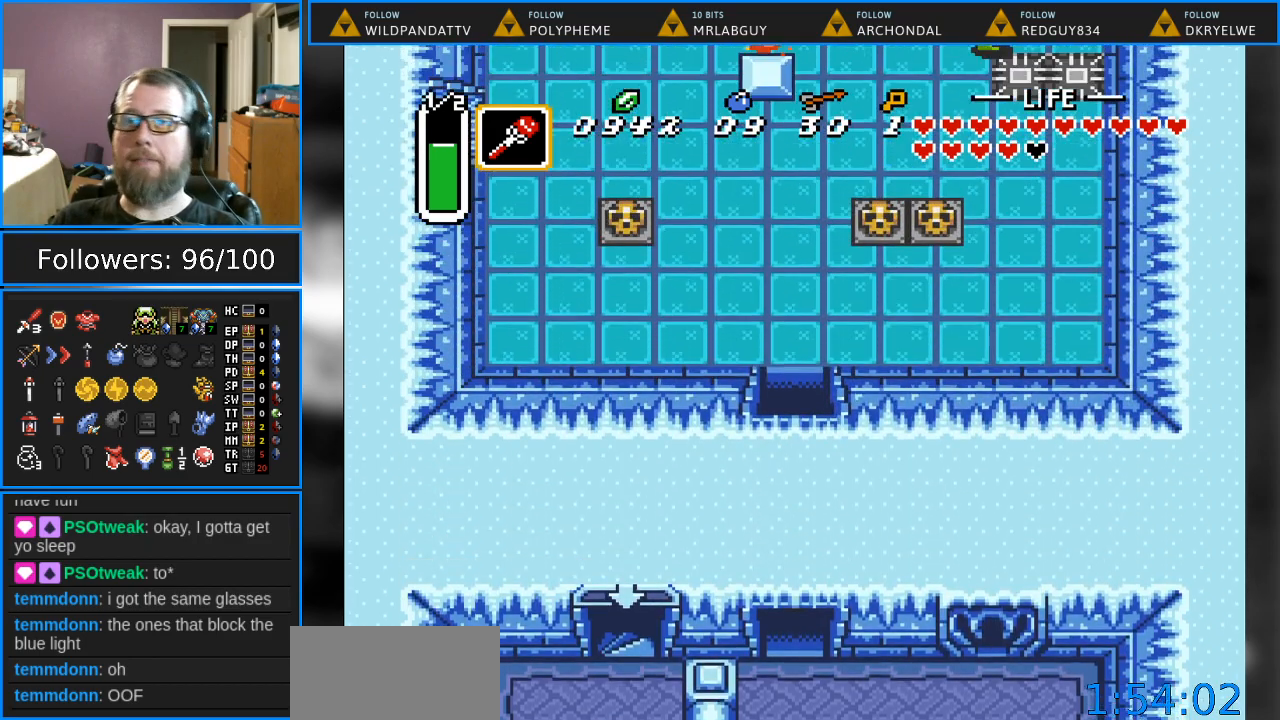
{"buttons": [], "events": []}
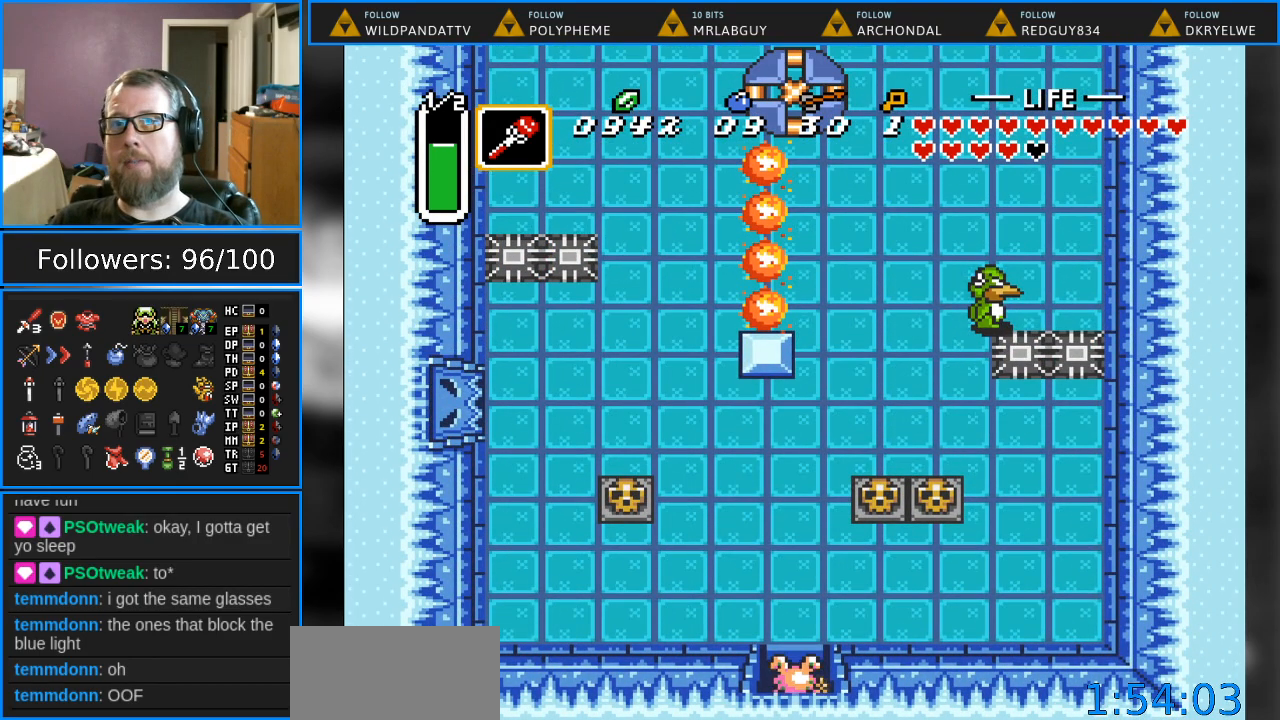
{"buttons": ["DPAD_UP"], "events": [[100, "DPAD_UP", "down"]]}
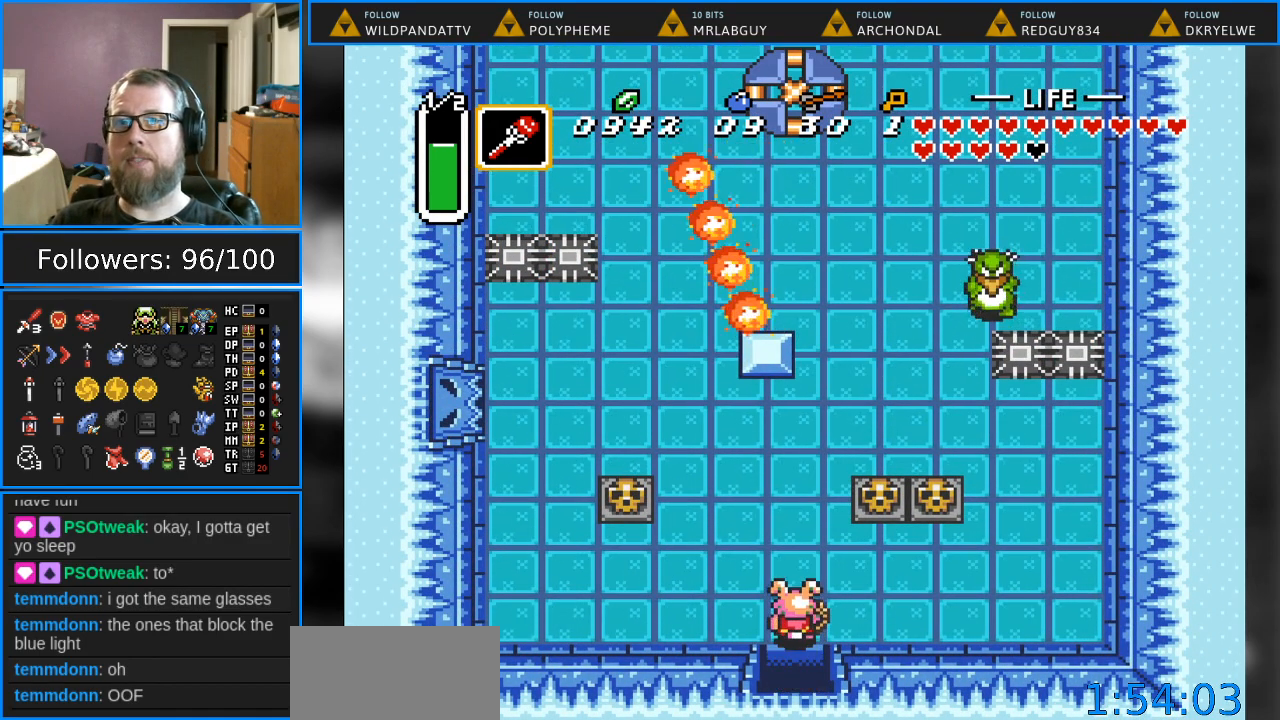
{"buttons": ["DPAD_UP"], "events": []}
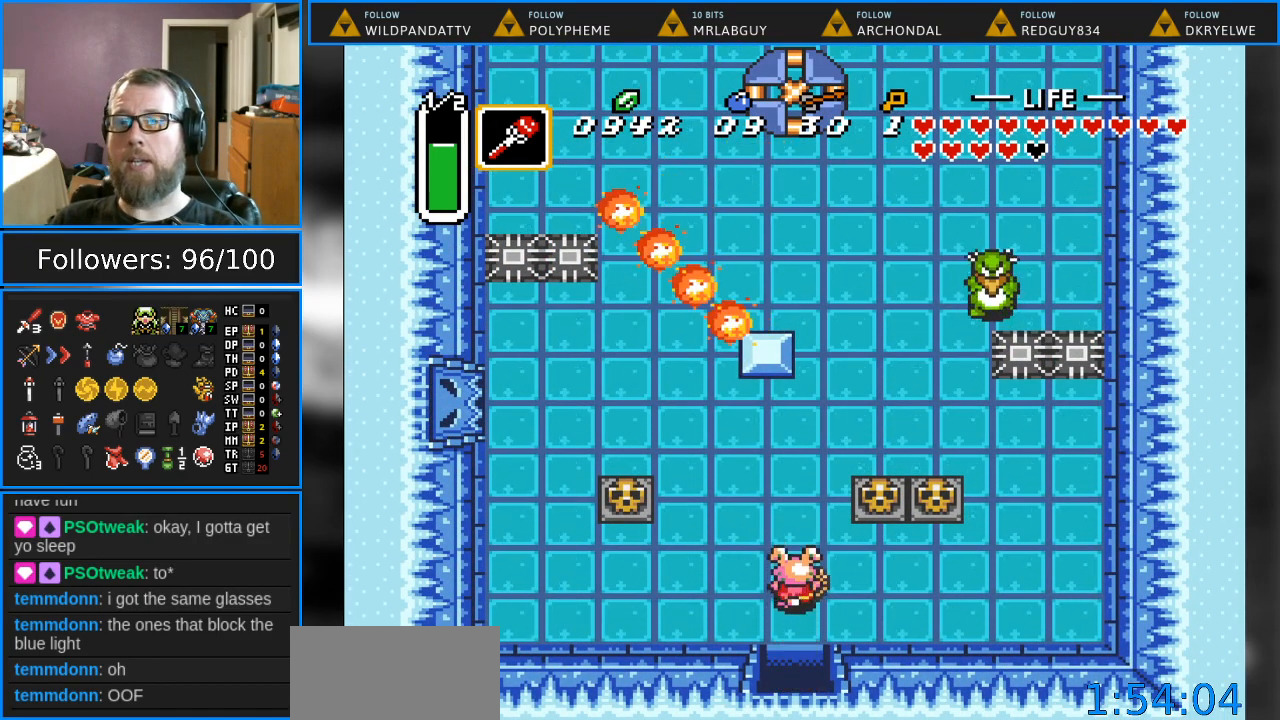
{"buttons": ["DPAD_UP"], "events": []}
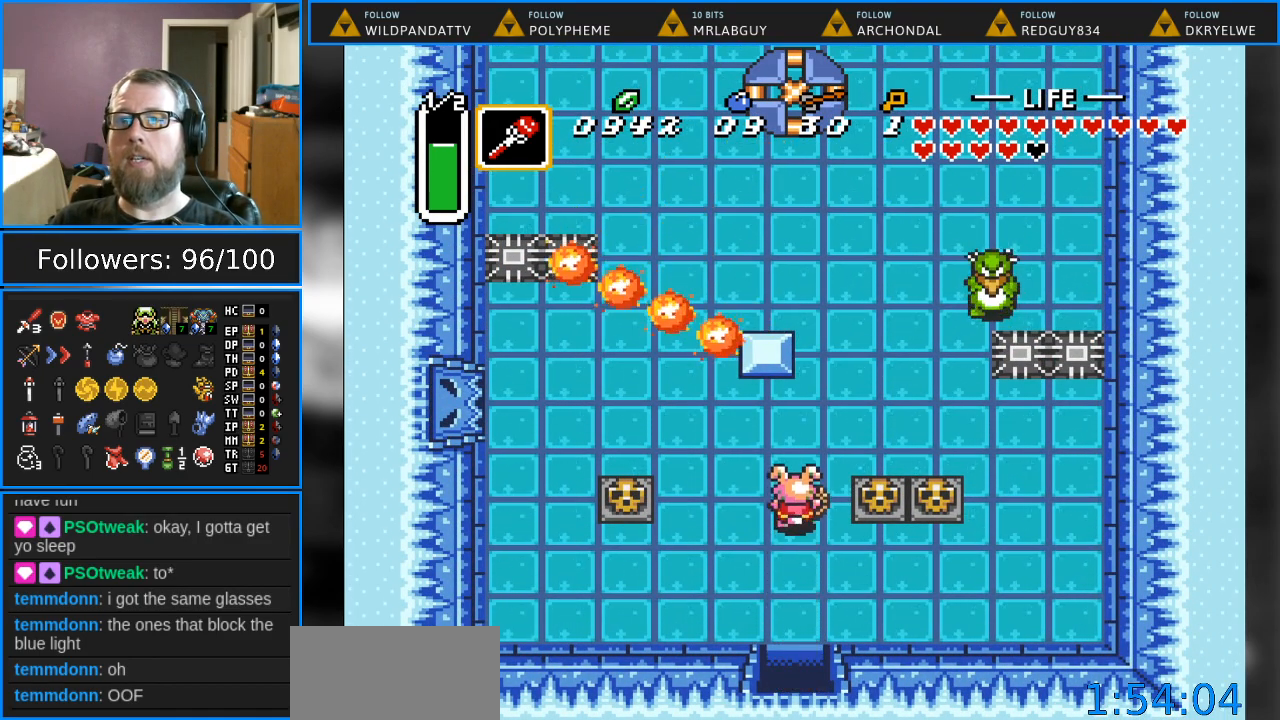
{"buttons": ["DPAD_UP"], "events": [[67, "DPAD_RIGHT", "down"], [317, "DPAD_RIGHT", "up"]]}
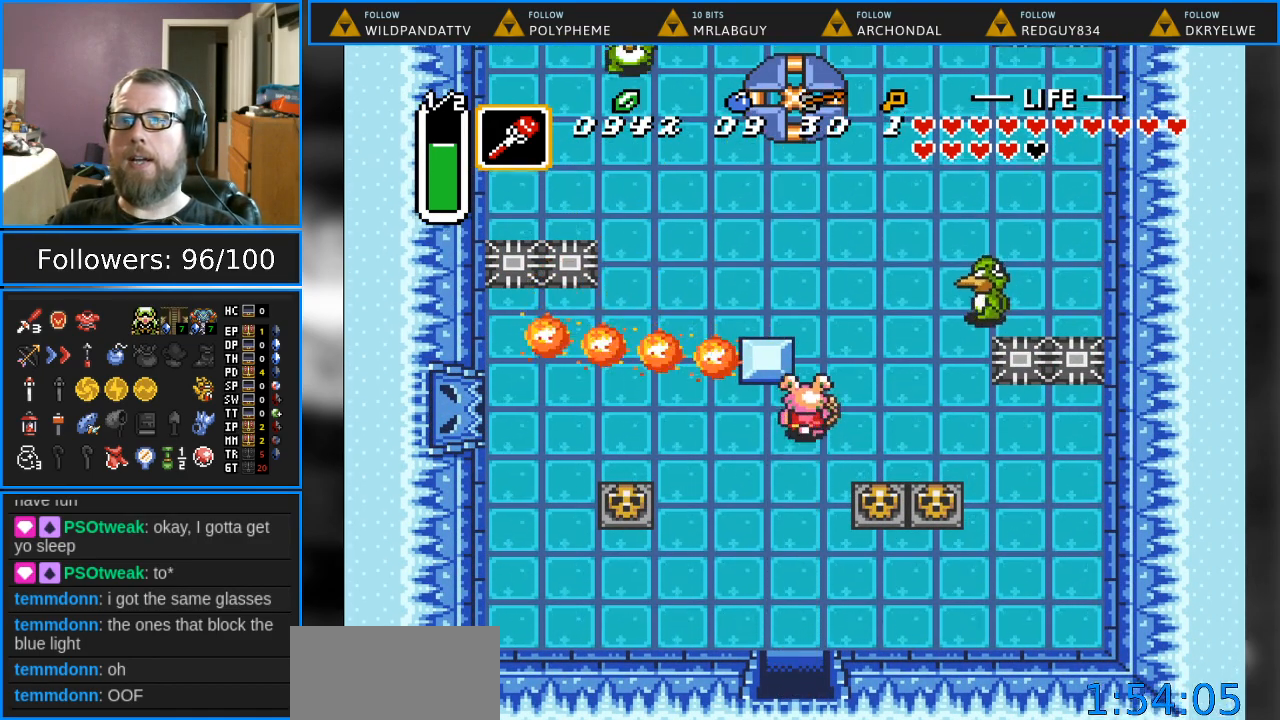
{"buttons": ["DPAD_UP", "DPAD_LEFT"], "events": [[433, "DPAD_LEFT", "down"]]}
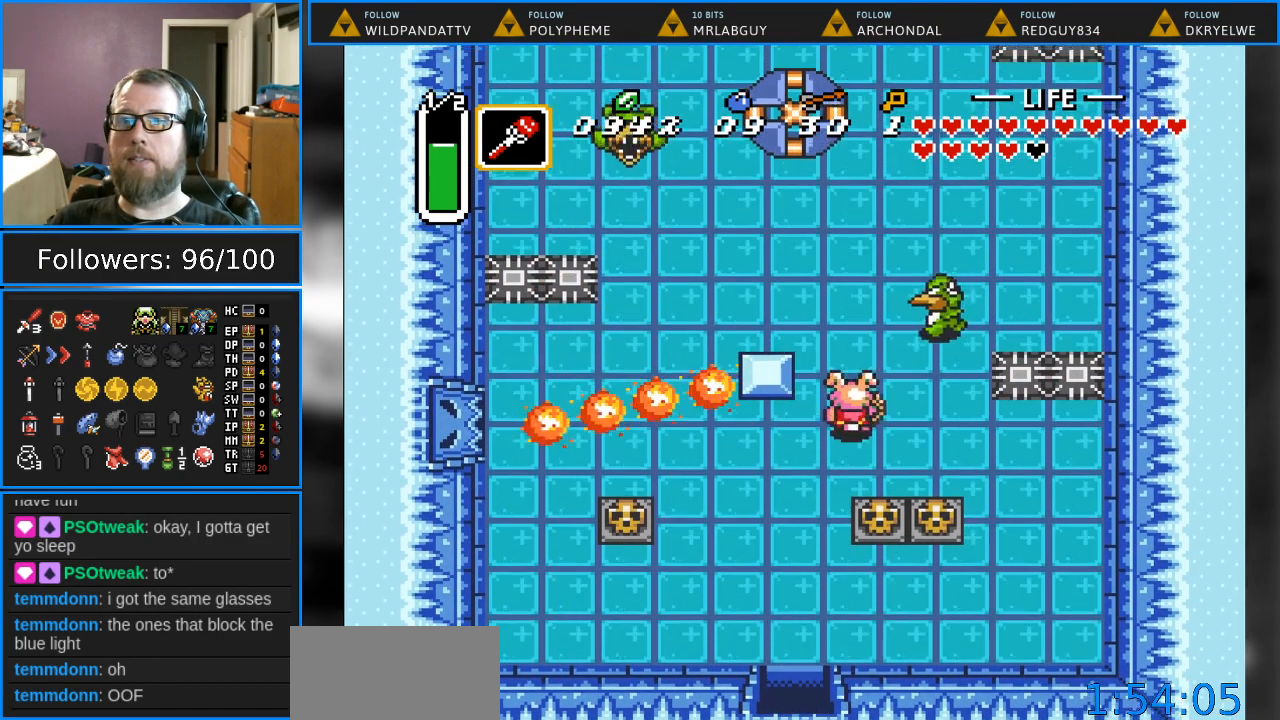
{"buttons": ["DPAD_UP"], "events": [[250, "DPAD_LEFT", "up"], [250, "DPAD_UP", "up"], [300, "DPAD_RIGHT", "down"], [300, "DPAD_UP", "down"], [317, "DPAD_RIGHT", "up"], [350, "B", "down"], [500, "B", "up"]]}
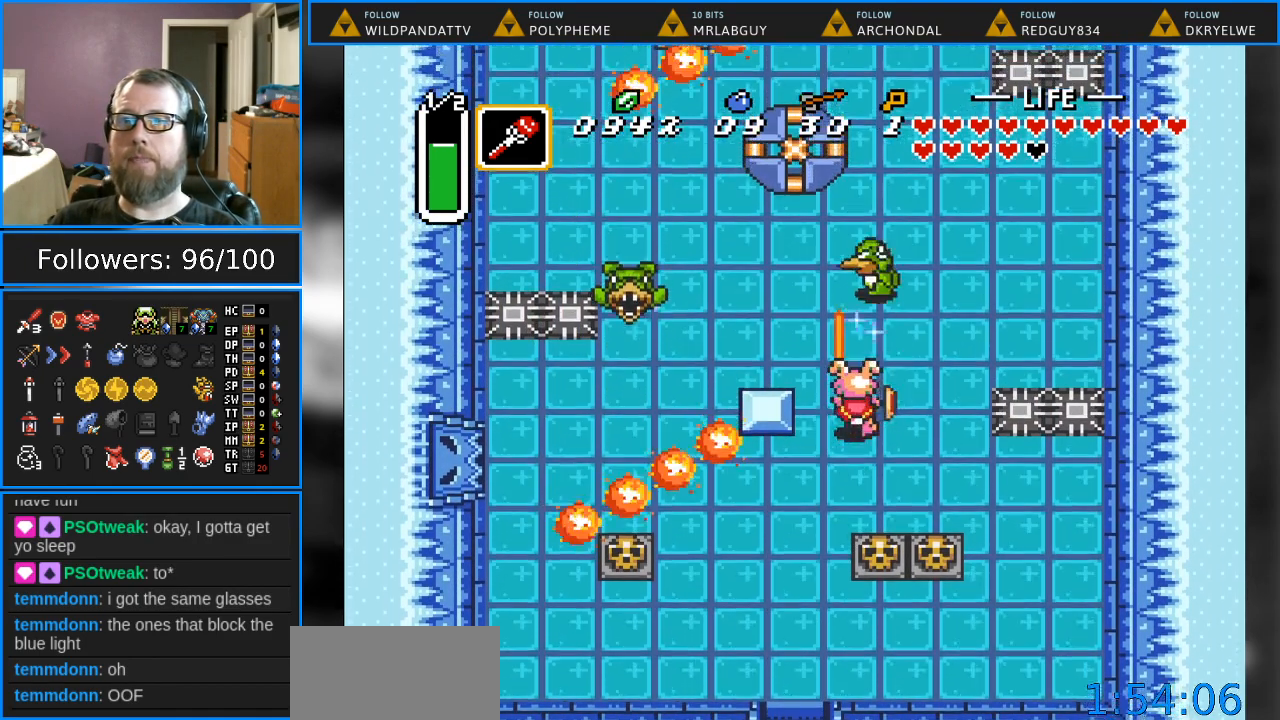
{"buttons": ["DPAD_UP", "DPAD_RIGHT"], "events": [[367, "DPAD_RIGHT", "down"]]}
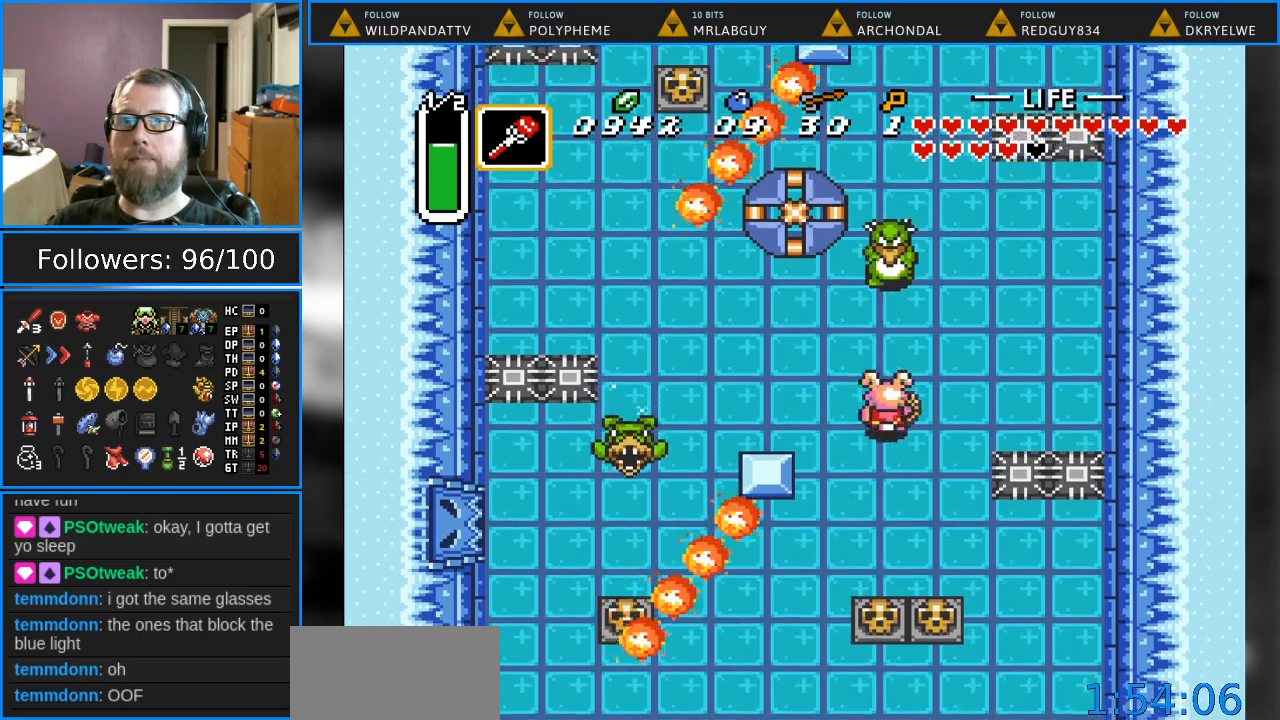
{"buttons": ["DPAD_UP"], "events": [[50, "DPAD_RIGHT", "up"], [333, "B", "down"], [500, "B", "up"]]}
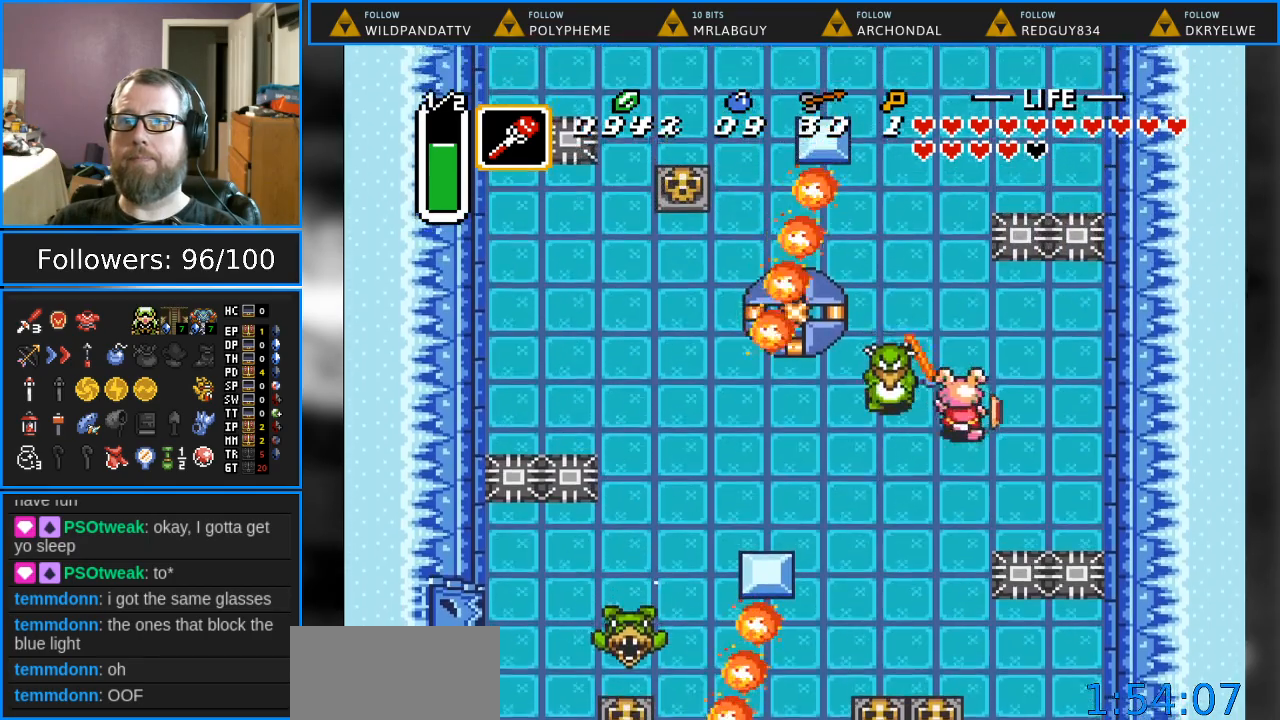
{"buttons": ["DPAD_DOWN"], "events": [[150, "DPAD_LEFT", "down"], [217, "DPAD_UP", "up"], [383, "DPAD_LEFT", "up"], [450, "DPAD_DOWN", "down"]]}
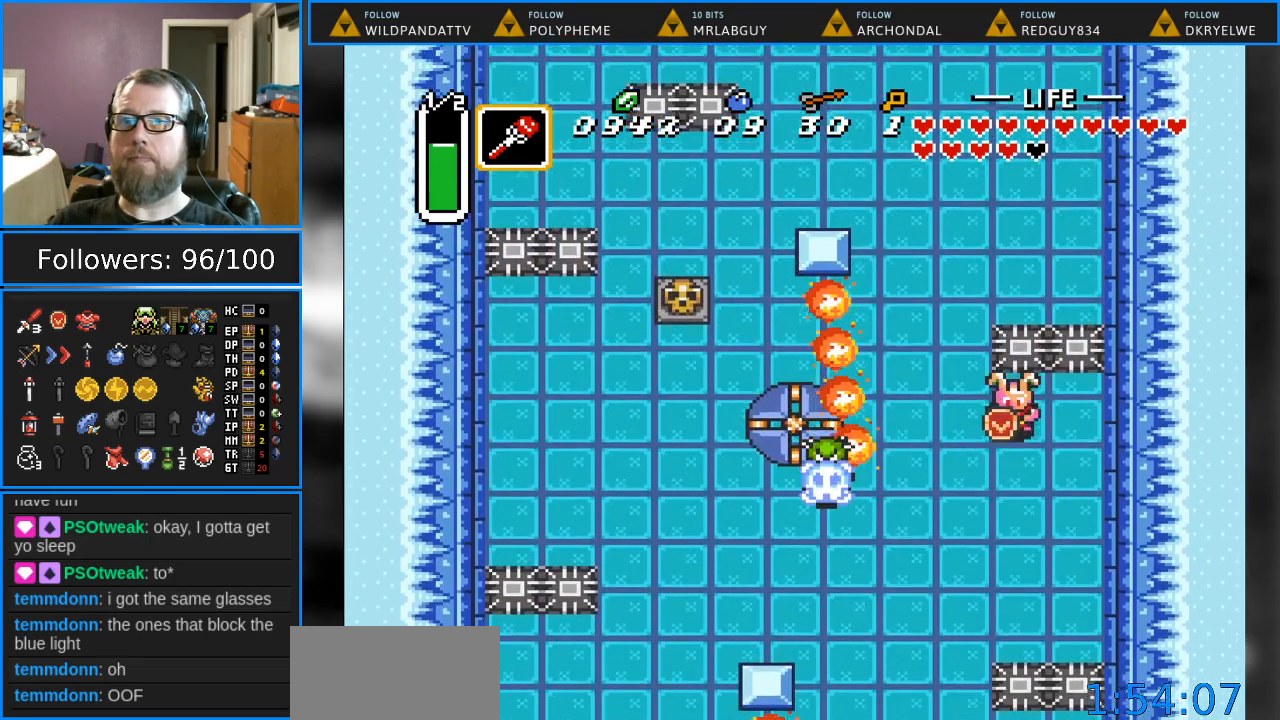
{"buttons": ["DPAD_DOWN"], "events": []}
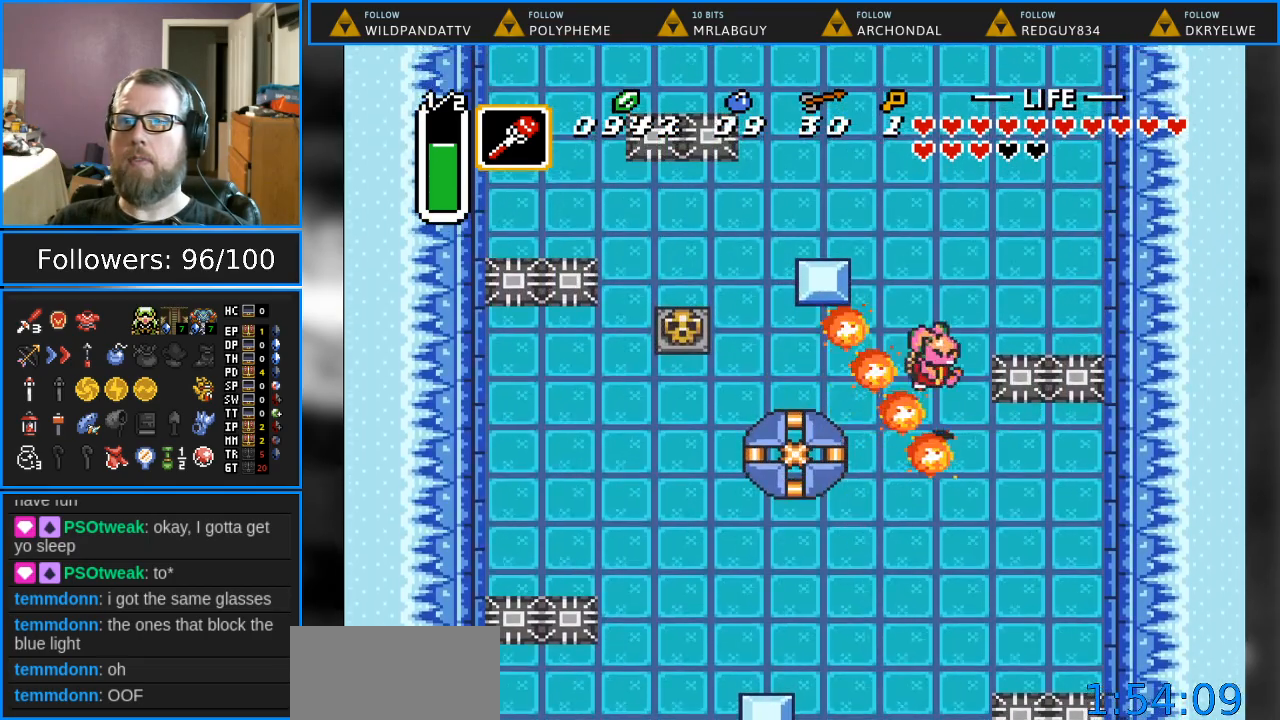
{"buttons": ["DPAD_UP"], "events": [[167, "DPAD_DOWN", "up"], [383, "DPAD_UP", "down"]]}
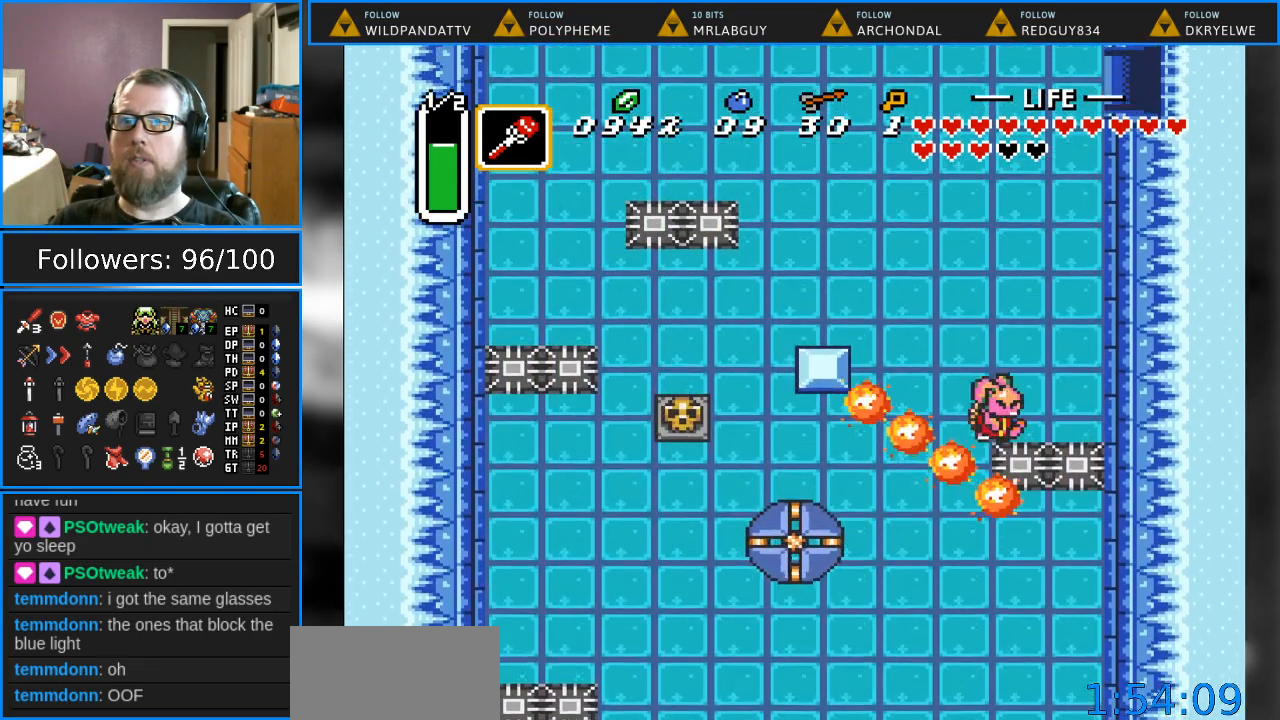
{"buttons": ["DPAD_UP"], "events": []}
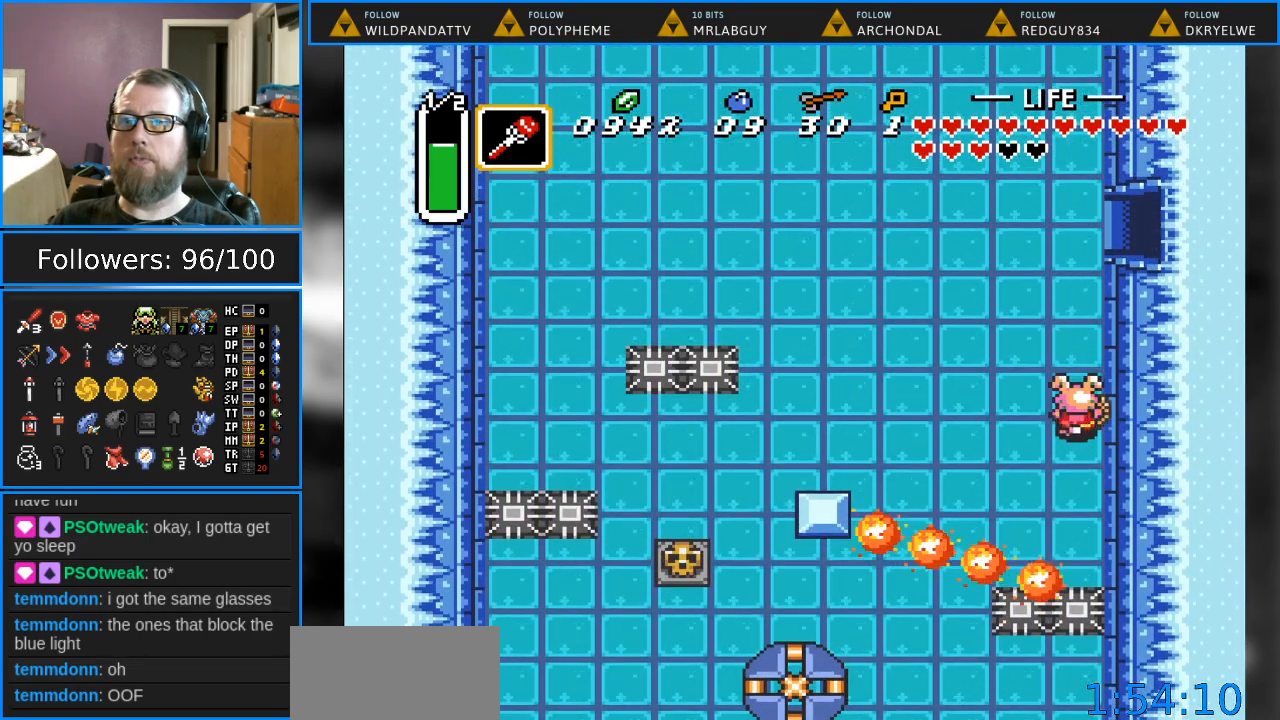
{"buttons": ["DPAD_UP"], "events": []}
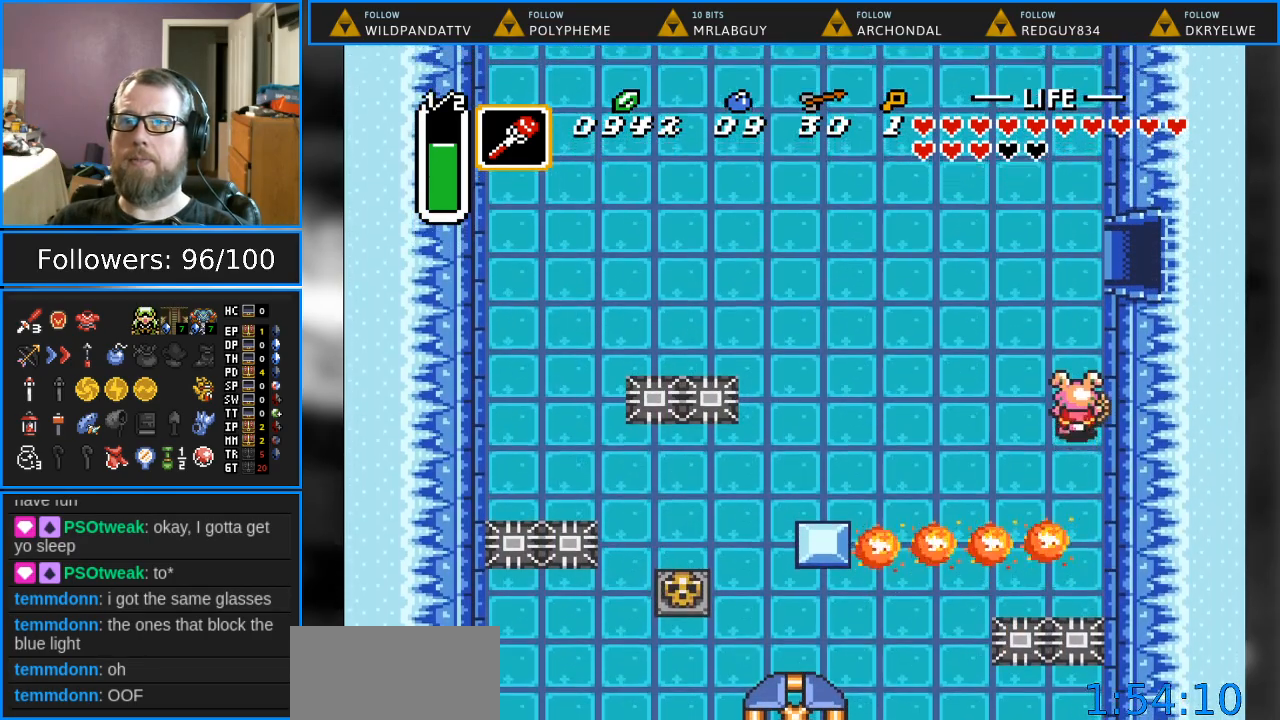
{"buttons": ["DPAD_UP", "DPAD_LEFT"], "events": [[400, "DPAD_LEFT", "down"]]}
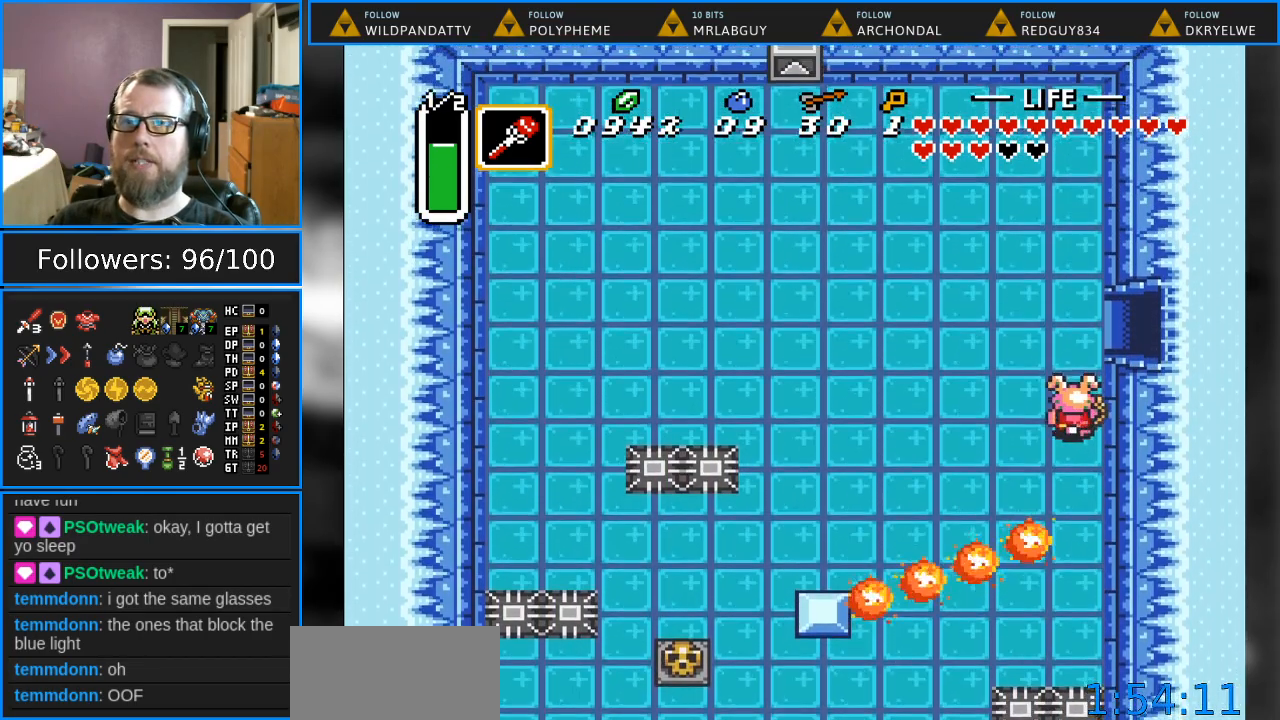
{"buttons": ["DPAD_UP", "DPAD_LEFT"], "events": []}
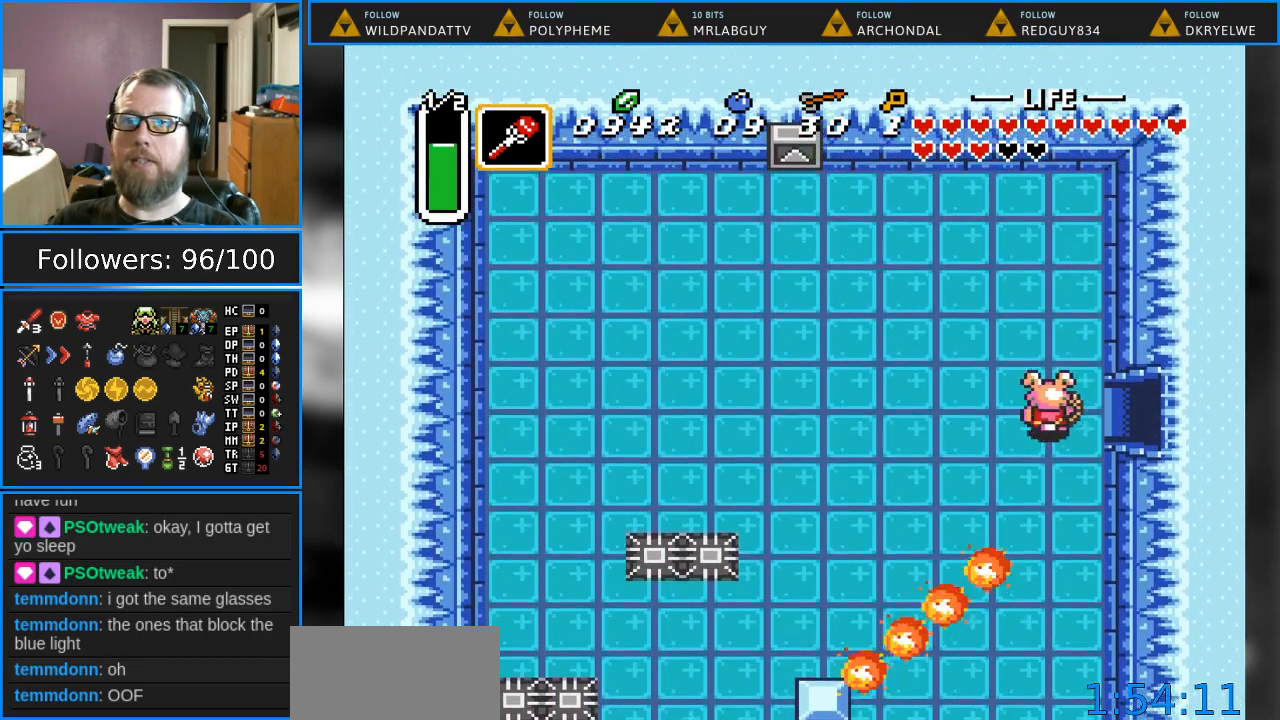
{"buttons": ["DPAD_LEFT"], "events": [[200, "DPAD_UP", "up"]]}
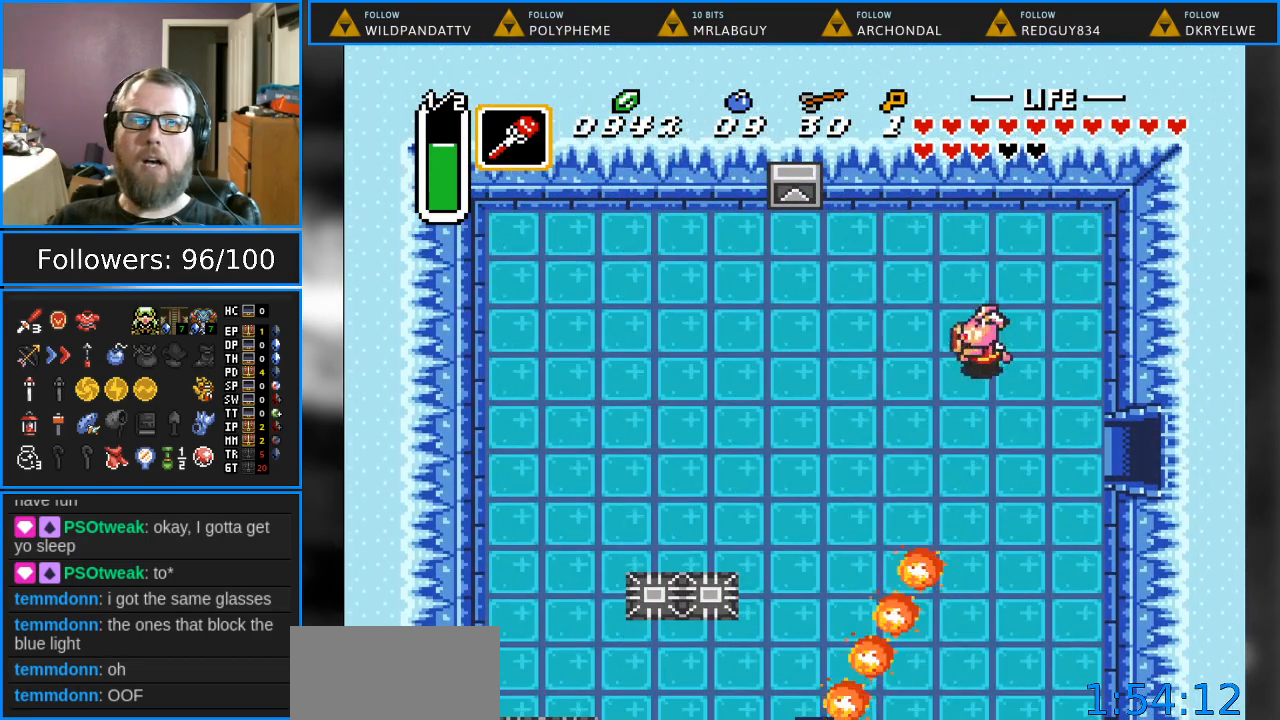
{"buttons": ["DPAD_LEFT"], "events": []}
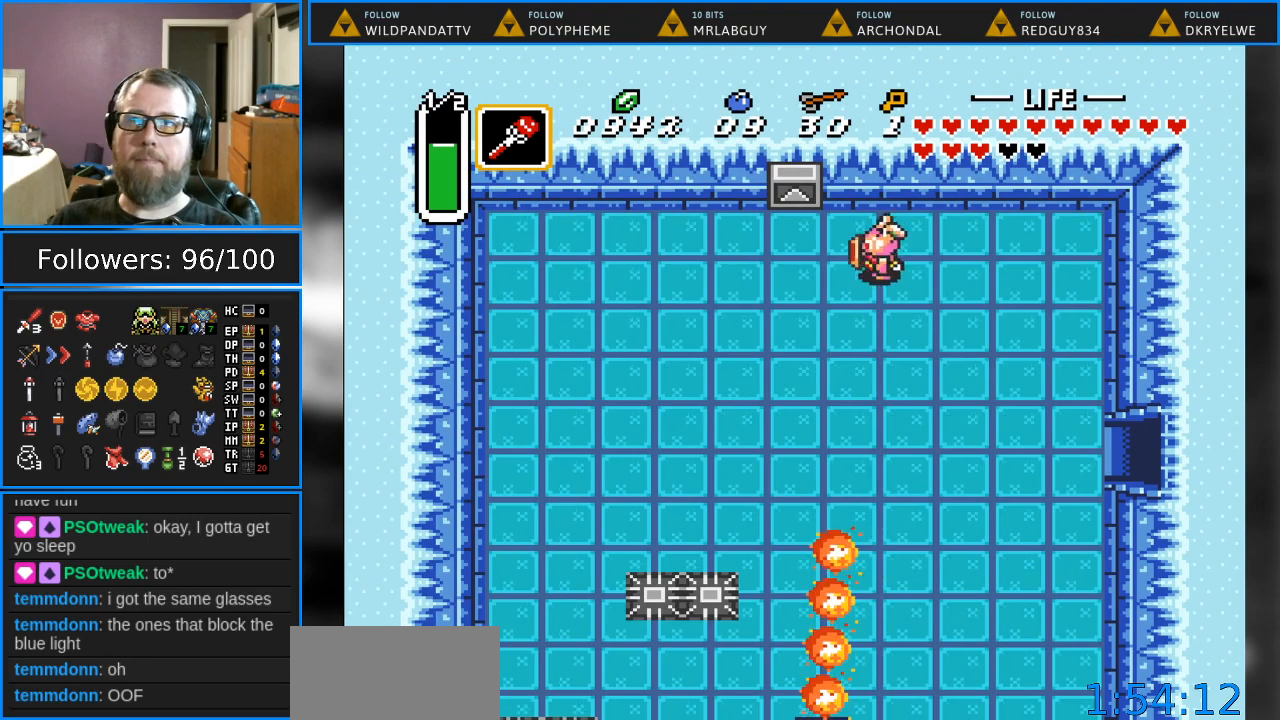
{"buttons": ["DPAD_UP"], "events": [[150, "DPAD_UP", "down"], [167, "DPAD_LEFT", "up"], [317, "A", "down"], [483, "A", "up"]]}
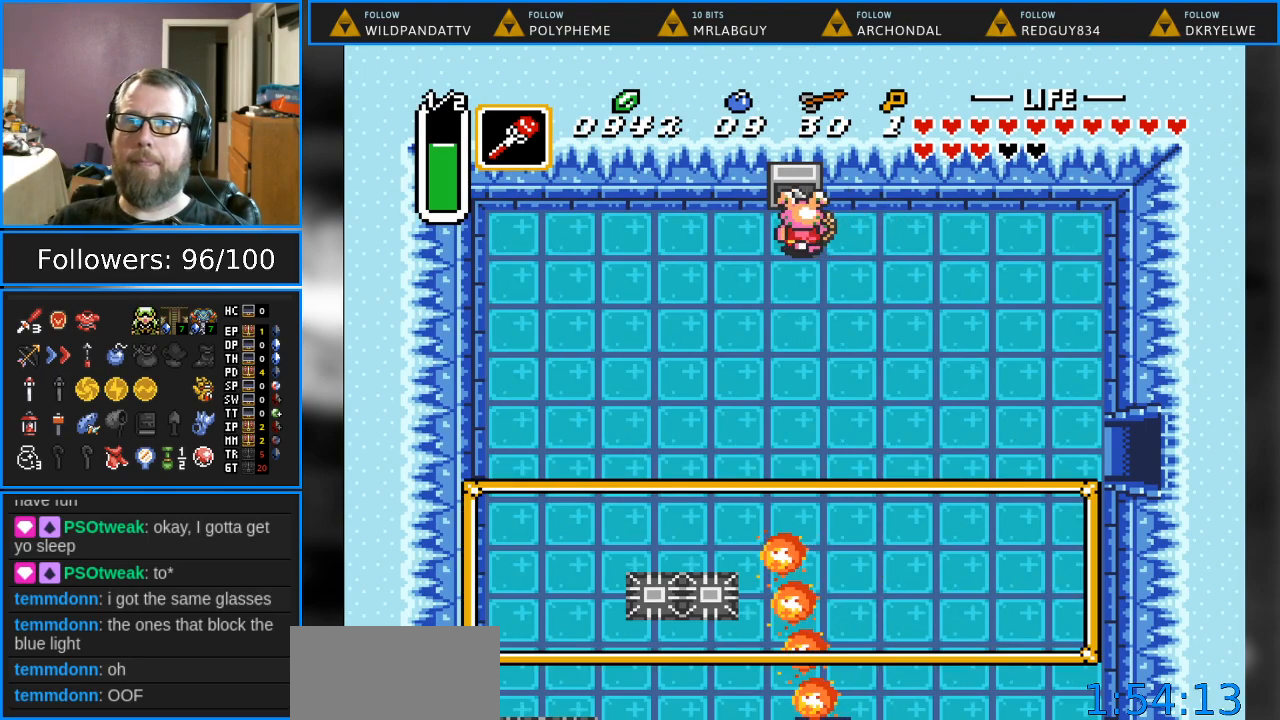
{"buttons": [], "events": [[100, "DPAD_UP", "up"]]}
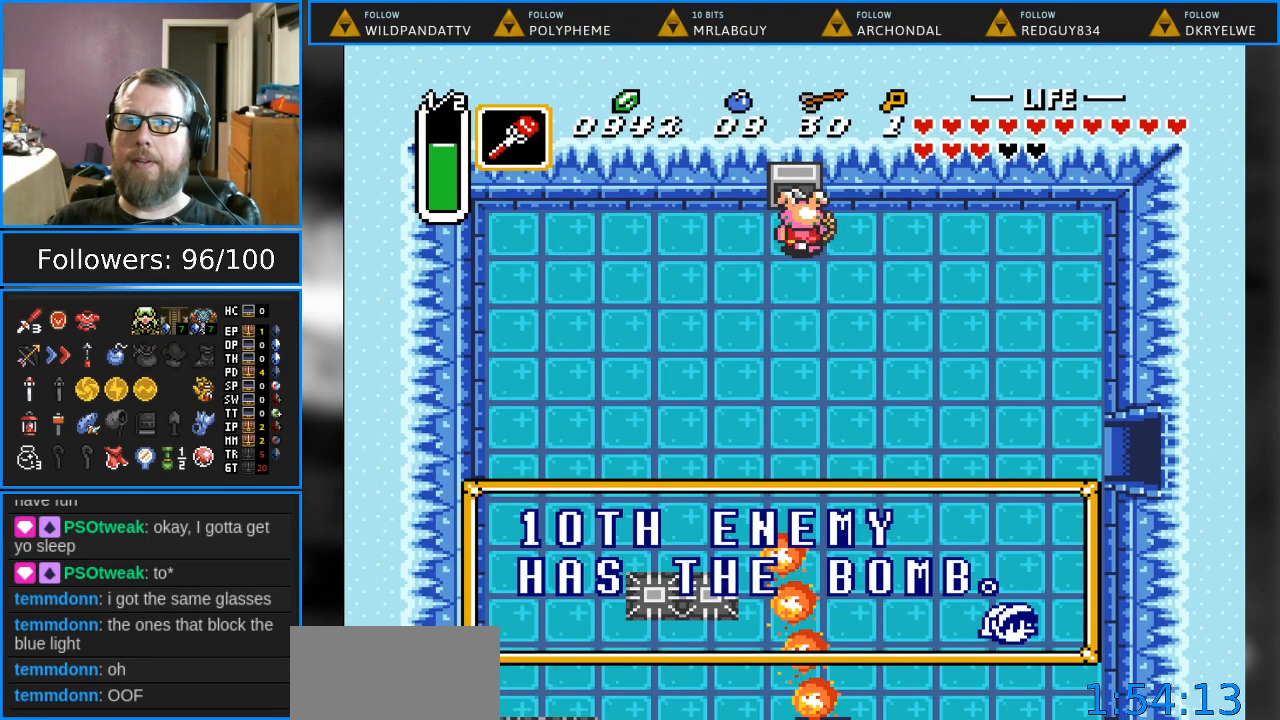
{"buttons": [], "events": []}
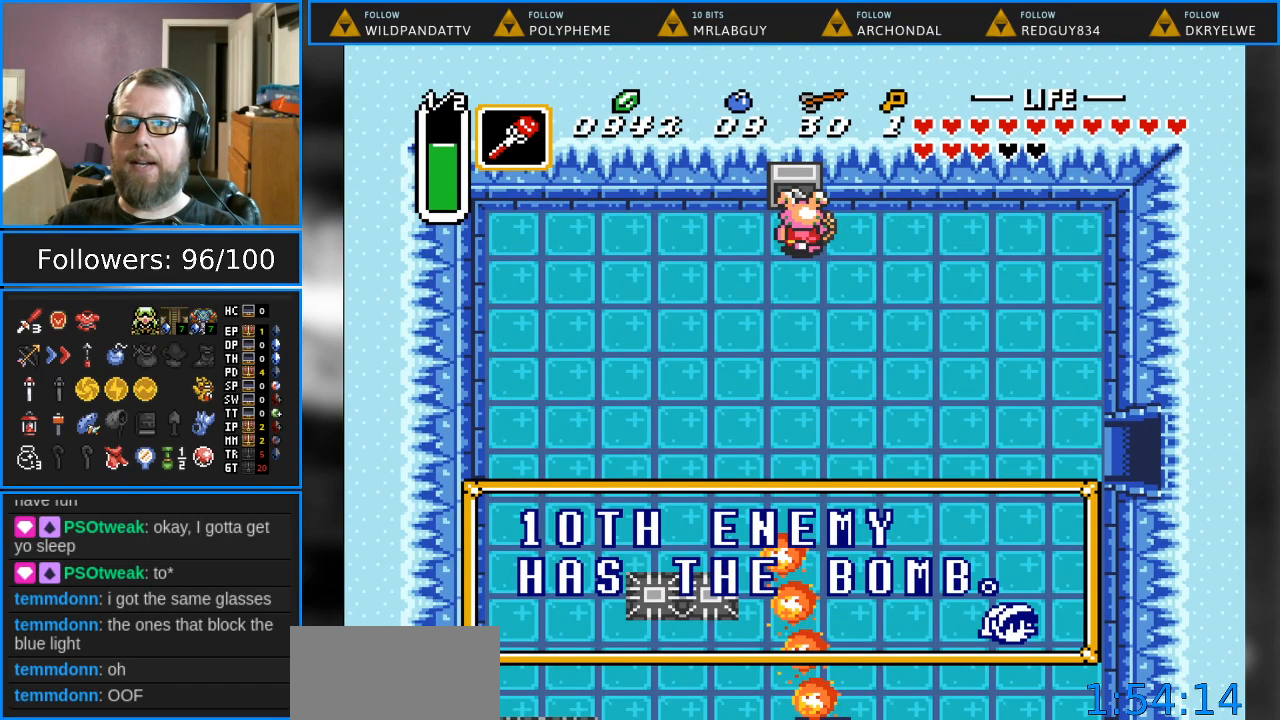
{"buttons": [], "events": []}
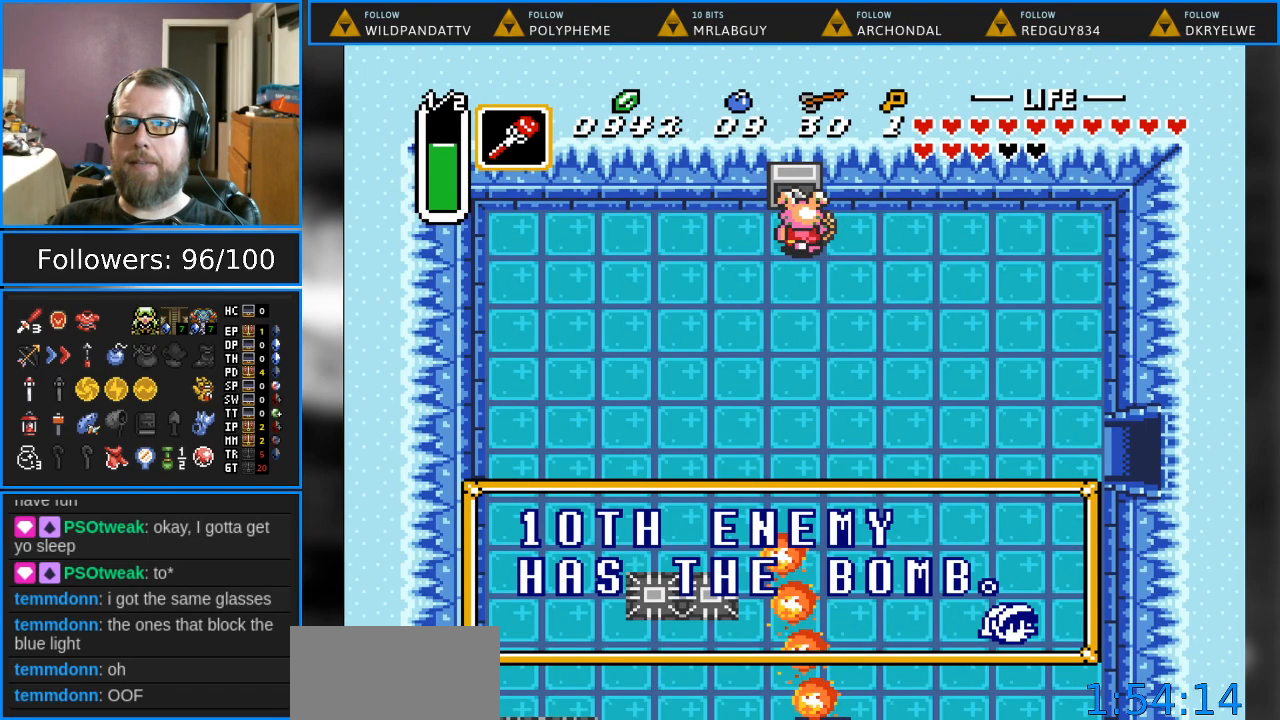
{"buttons": [], "events": []}
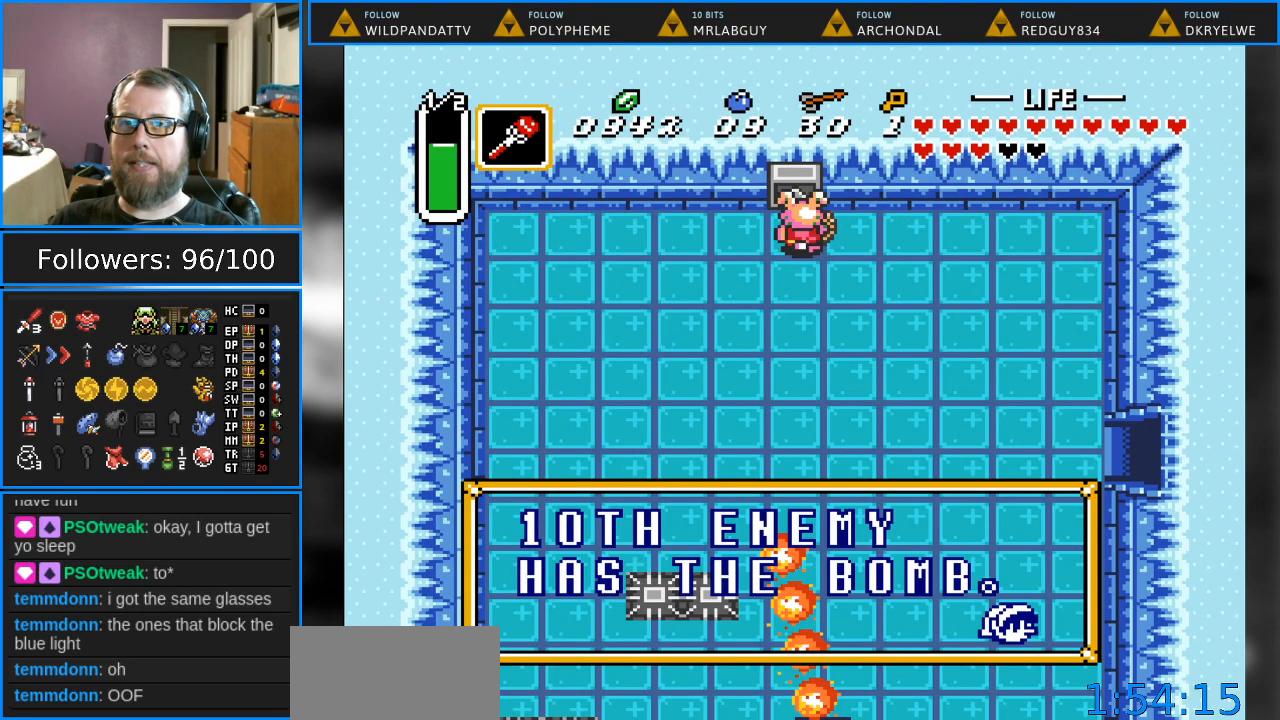
{"buttons": ["DPAD_RIGHT"], "events": [[233, "B", "down"], [383, "DPAD_RIGHT", "down"], [400, "B", "up"]]}
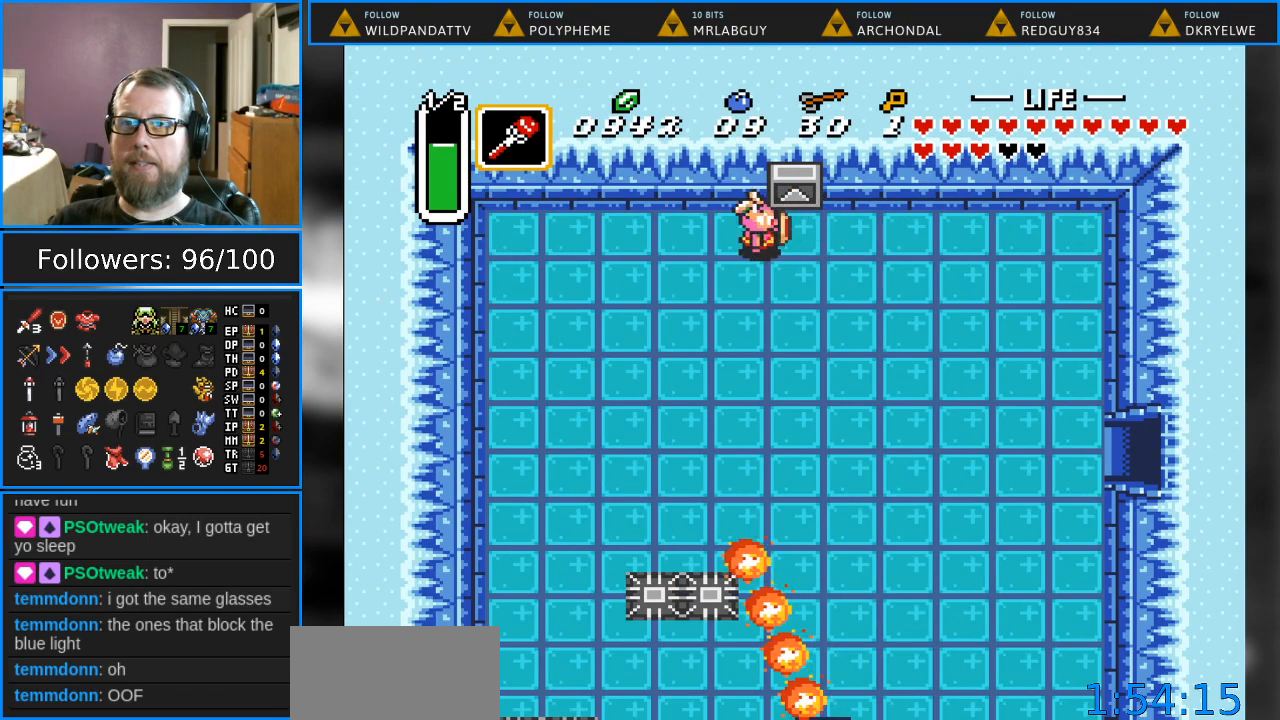
{"buttons": ["DPAD_RIGHT"], "events": []}
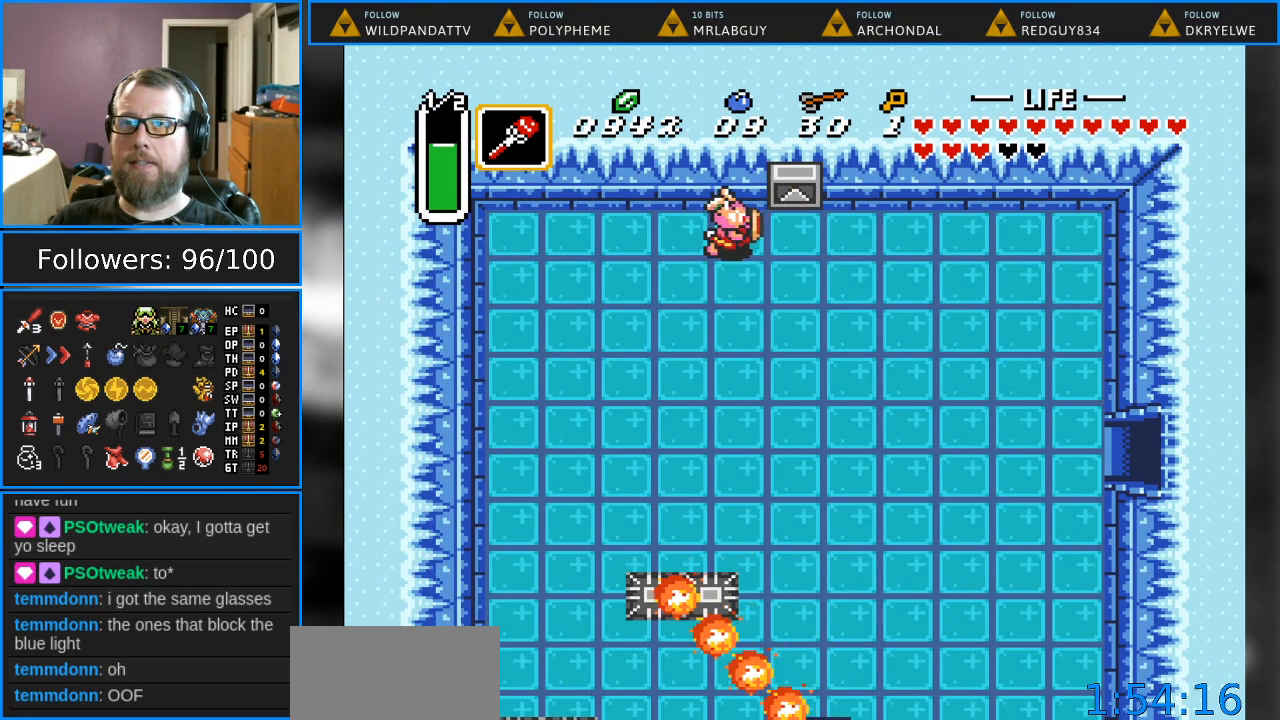
{"buttons": ["DPAD_RIGHT"], "events": []}
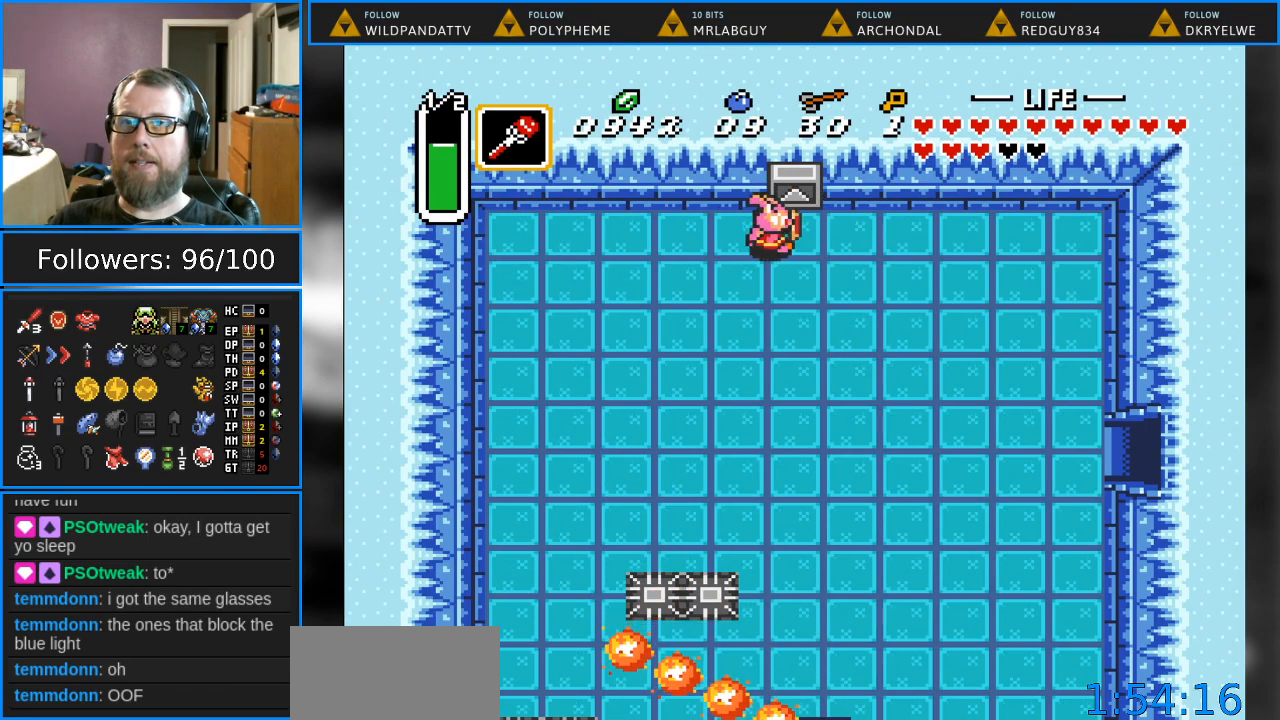
{"buttons": ["DPAD_DOWN", "DPAD_RIGHT"], "events": [[33, "DPAD_DOWN", "down"]]}
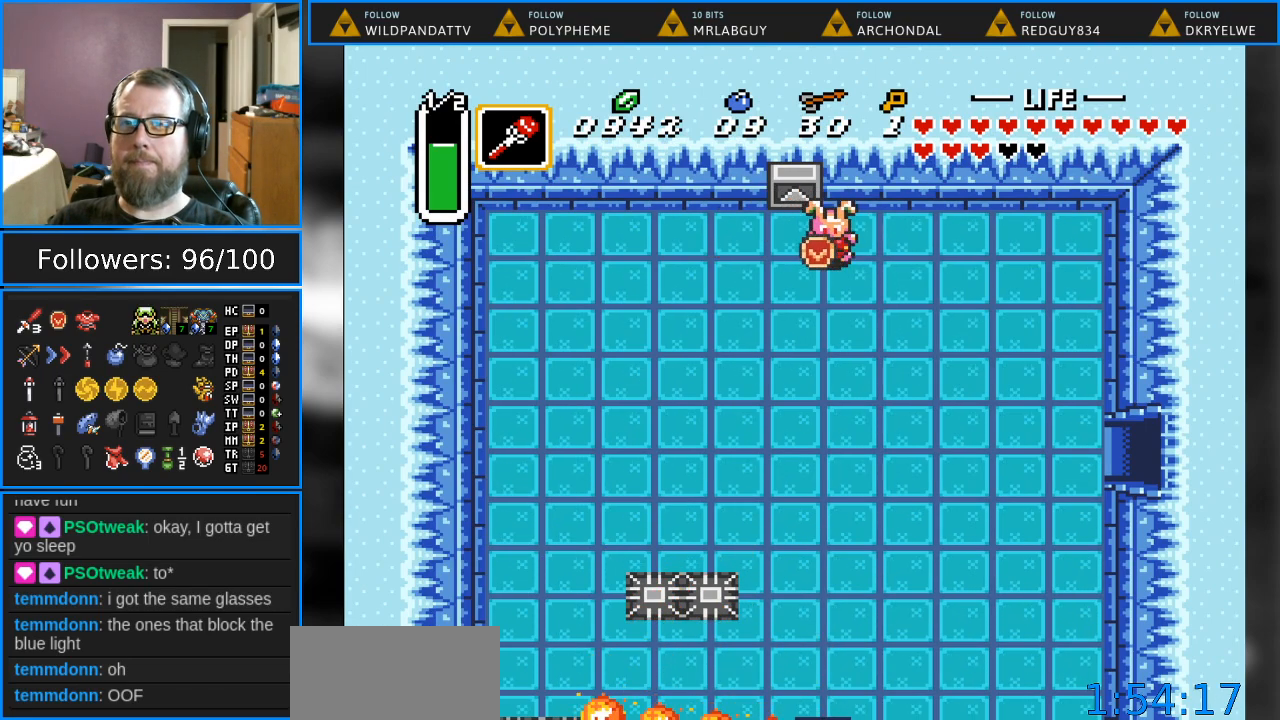
{"buttons": ["DPAD_DOWN", "DPAD_RIGHT"], "events": []}